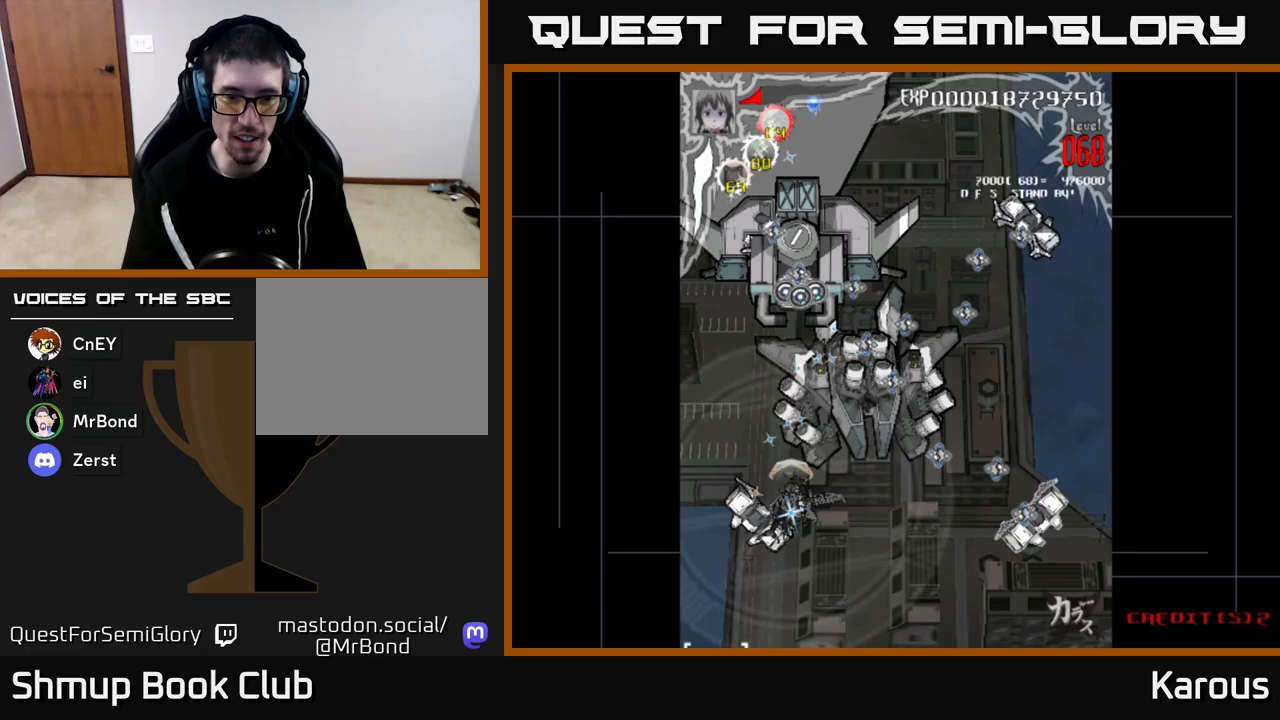
Gameplay with a controller (Xbox layout); each line is a JSON object with the inputs held at the frame after it. "events" lists button and stick changes between this image and that frame as [ms after this image, input, new state], when the widget could be followed in between.
{"buttons": ["X", "DPAD_DOWN", "DPAD_RIGHT"], "left_stick": "down", "right_stick": "center"}
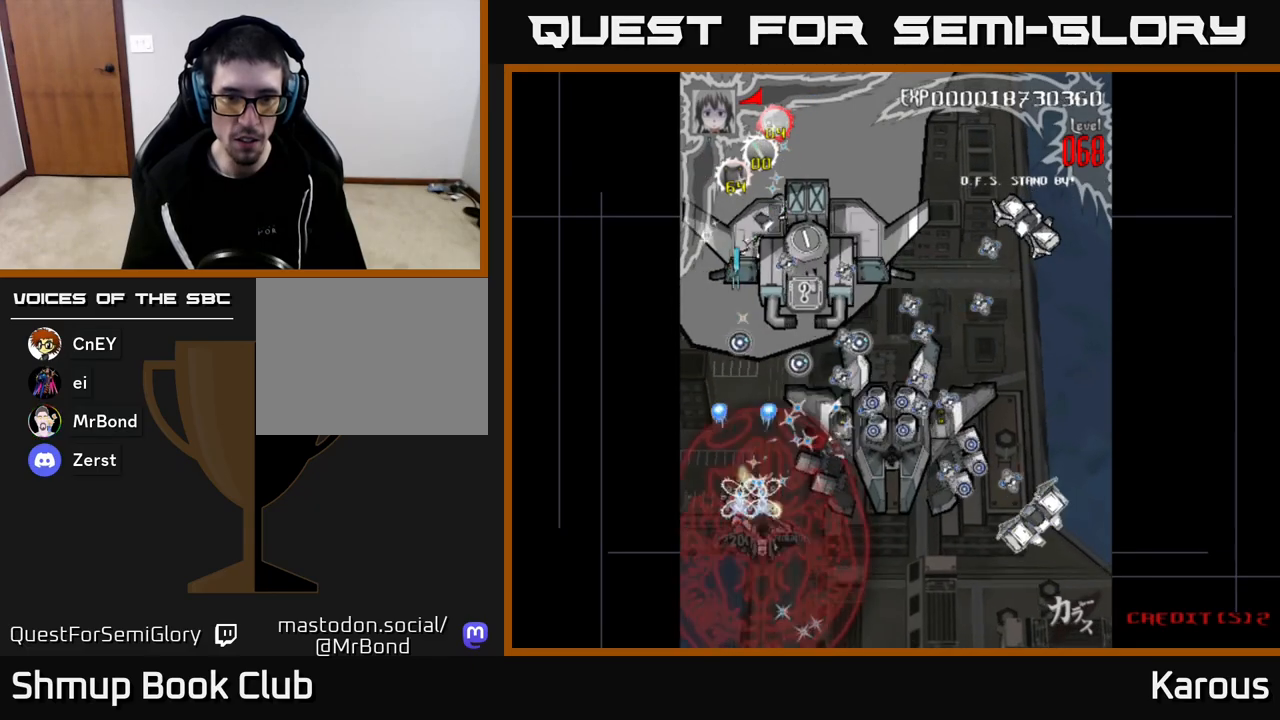
{"buttons": ["DPAD_UP", "DPAD_RIGHT"], "left_stick": "down", "right_stick": "center", "events": [[50, "DPAD_DOWN", "up"], [67, "DPAD_RIGHT", "up"], [67, "DPAD_UP", "down"], [100, "X", "up"], [200, "DPAD_RIGHT", "down"]]}
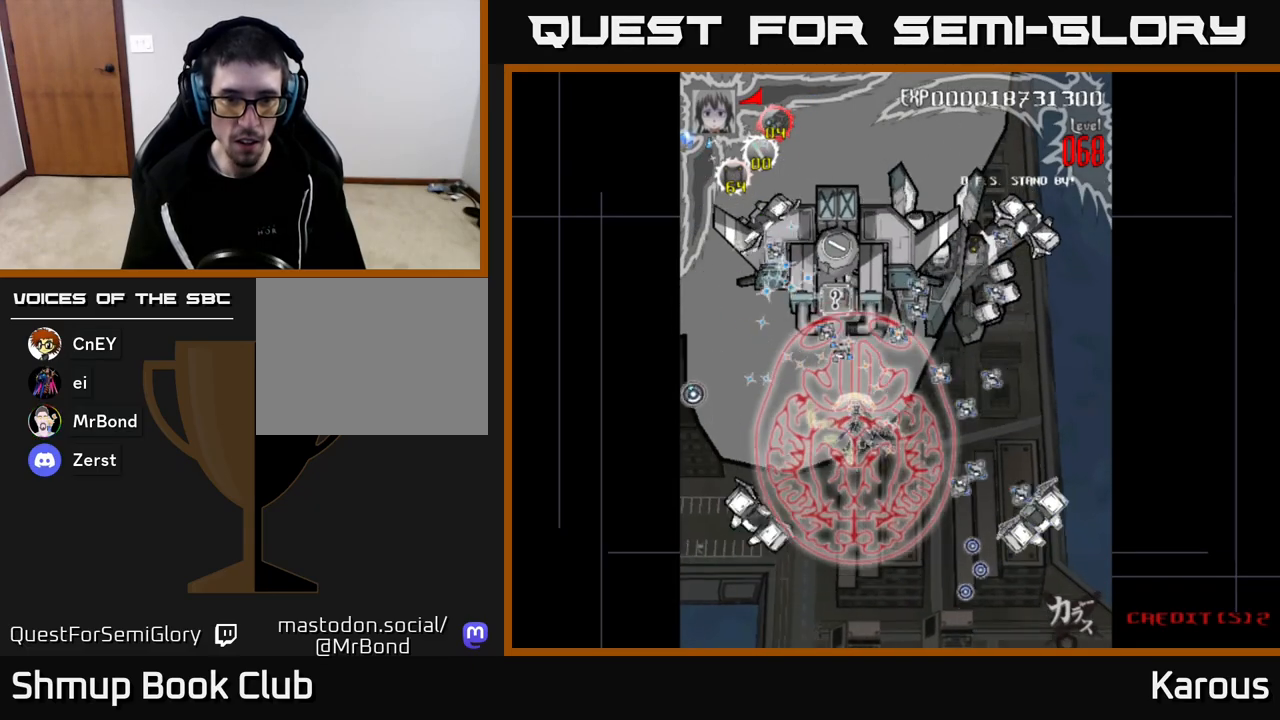
{"buttons": ["DPAD_UP", "DPAD_LEFT"], "left_stick": "down", "right_stick": "center", "events": [[267, "DPAD_RIGHT", "up"], [383, "DPAD_LEFT", "down"]]}
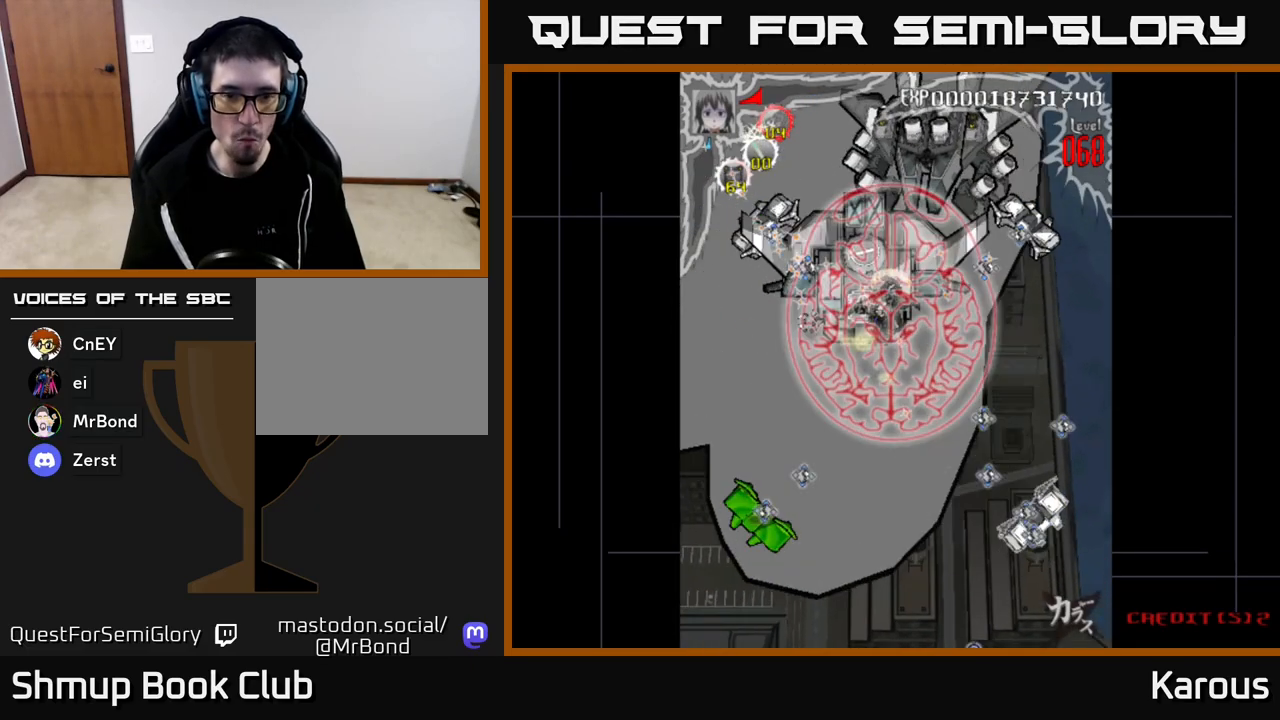
{"buttons": ["DPAD_DOWN", "DPAD_RIGHT"], "left_stick": "down", "right_stick": "center", "events": [[133, "DPAD_UP", "up"], [283, "DPAD_DOWN", "down"], [283, "DPAD_LEFT", "up"], [300, "DPAD_RIGHT", "down"]]}
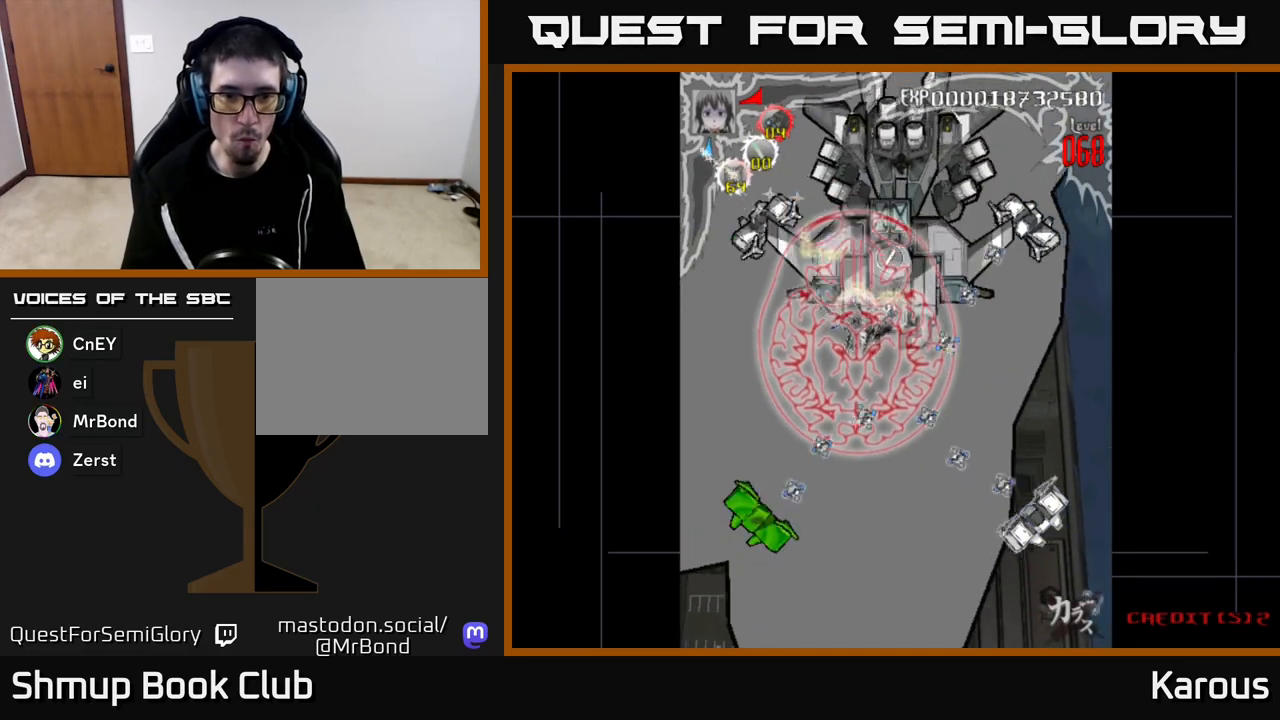
{"buttons": ["DPAD_LEFT"], "left_stick": "down", "right_stick": "center", "events": [[367, "DPAD_DOWN", "up"], [367, "DPAD_RIGHT", "up"], [400, "DPAD_LEFT", "down"]]}
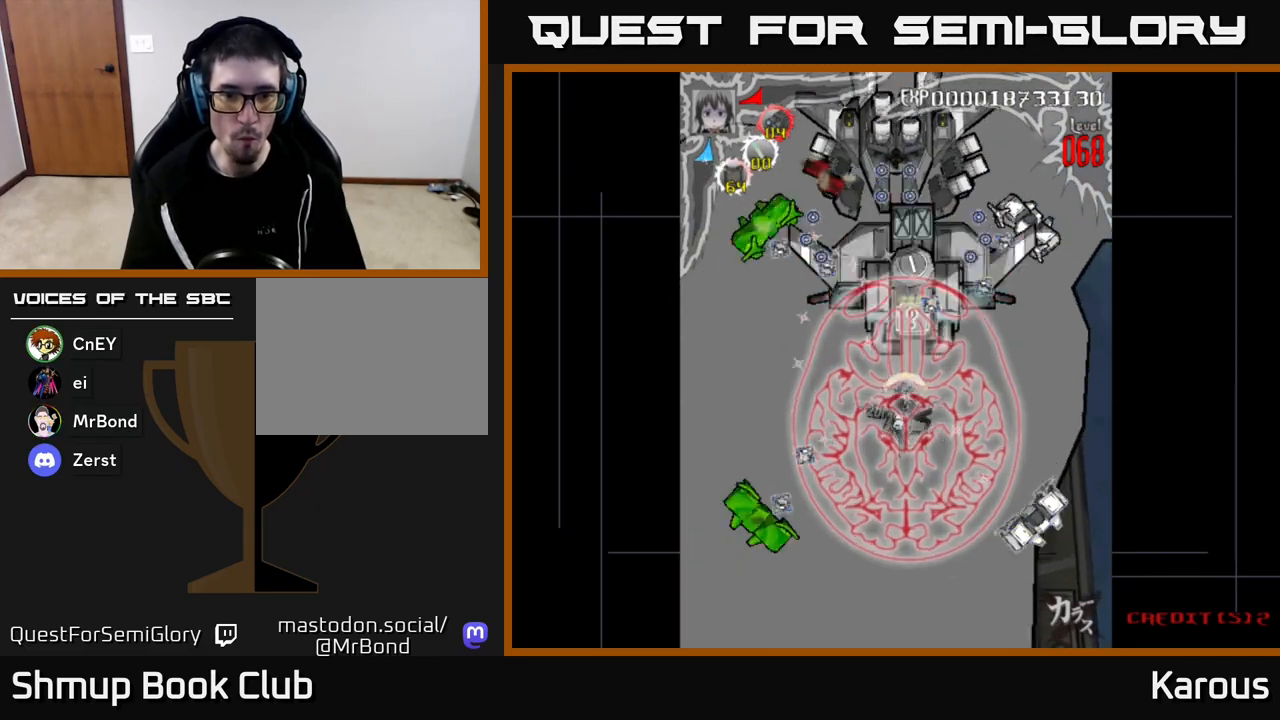
{"buttons": ["DPAD_DOWN", "DPAD_LEFT"], "left_stick": "down", "right_stick": "center", "events": [[17, "DPAD_DOWN", "down"], [133, "DPAD_DOWN", "up"], [300, "DPAD_DOWN", "down"]]}
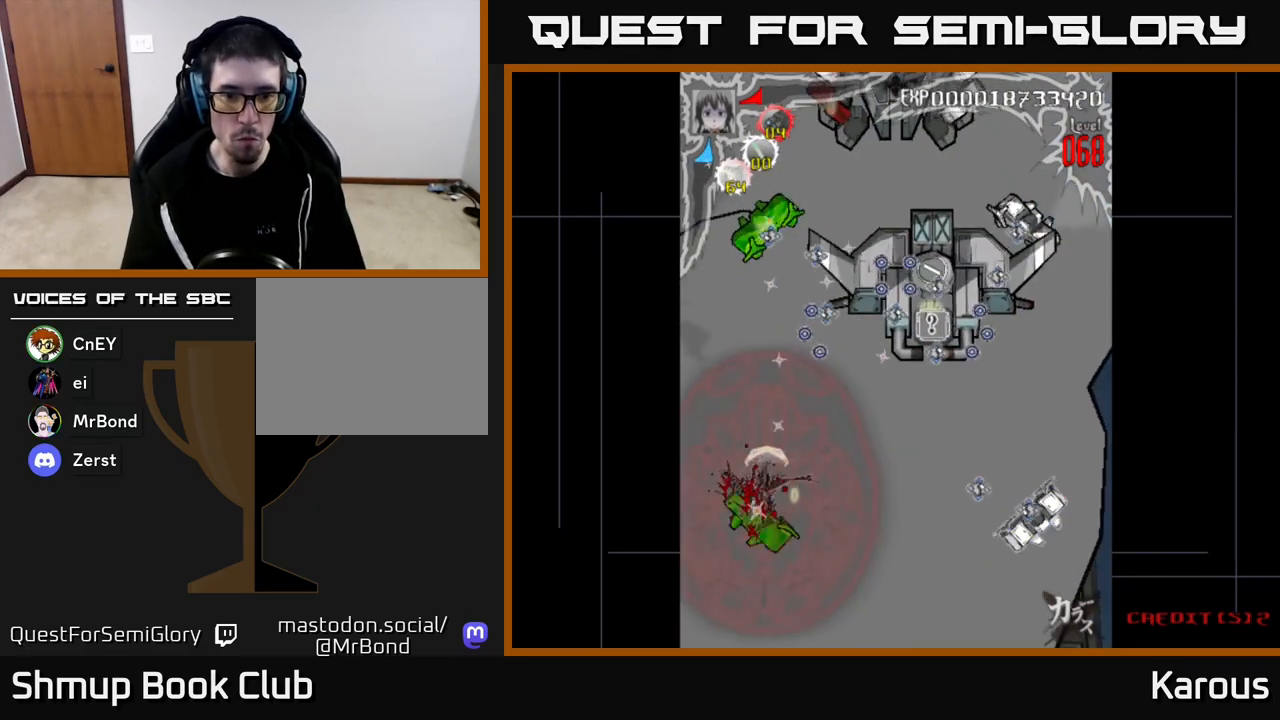
{"buttons": [], "left_stick": "down", "right_stick": "center", "events": [[17, "DPAD_LEFT", "up"], [133, "DPAD_LEFT", "down"], [217, "DPAD_LEFT", "up"], [250, "DPAD_RIGHT", "down"], [267, "DPAD_DOWN", "up"], [300, "DPAD_UP", "down"], [317, "DPAD_RIGHT", "up"], [383, "DPAD_UP", "up"]]}
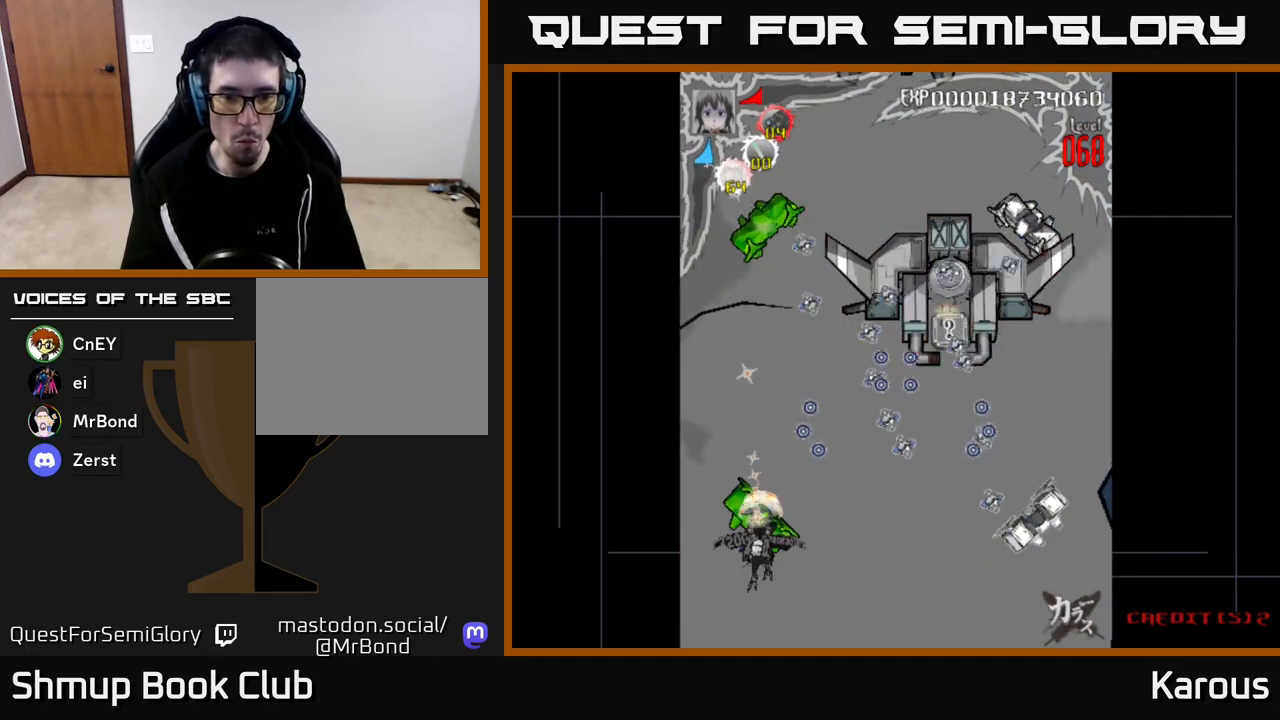
{"buttons": ["A", "DPAD_DOWN"], "left_stick": "down", "right_stick": "center", "events": [[67, "A", "down"], [450, "DPAD_DOWN", "down"]]}
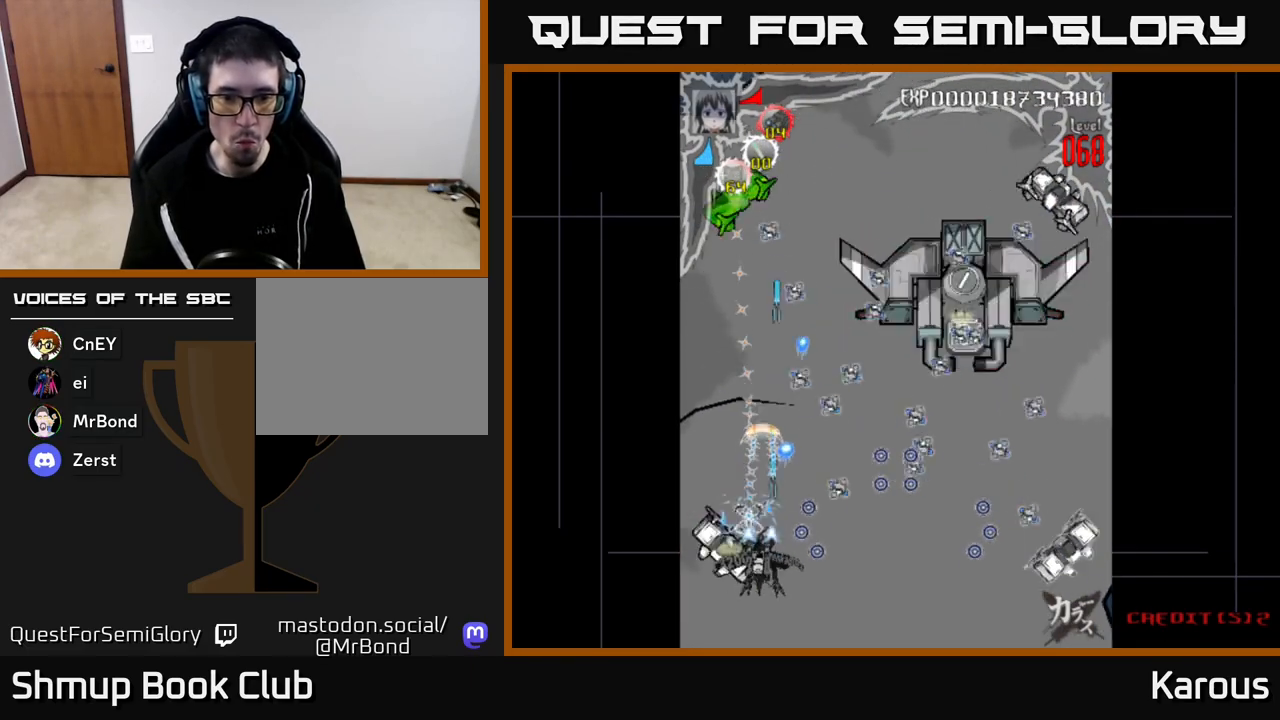
{"buttons": ["A", "DPAD_UP", "DPAD_RIGHT"], "left_stick": "down", "right_stick": "center", "events": [[50, "DPAD_LEFT", "down"], [283, "DPAD_DOWN", "up"], [317, "DPAD_LEFT", "up"], [317, "DPAD_UP", "down"], [483, "DPAD_RIGHT", "down"]]}
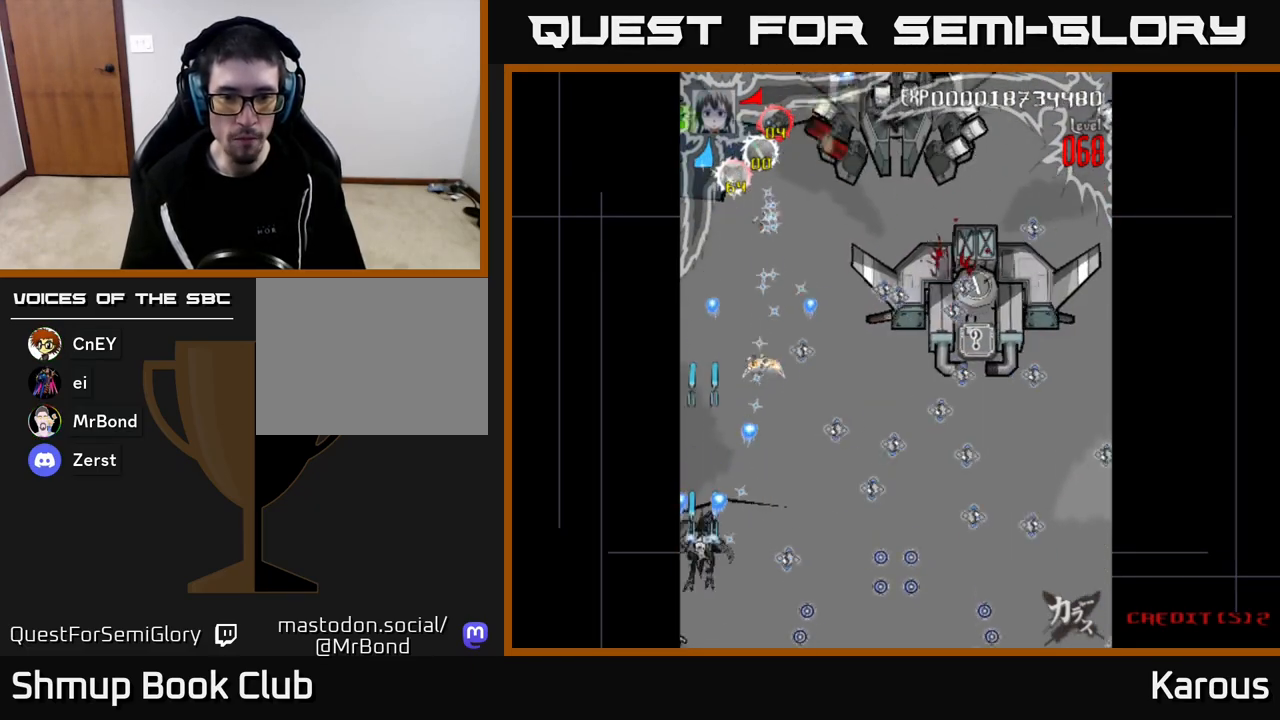
{"buttons": ["A", "DPAD_RIGHT"], "left_stick": "down", "right_stick": "center", "events": [[150, "DPAD_UP", "up"], [267, "DPAD_DOWN", "down"], [317, "DPAD_DOWN", "up"], [317, "DPAD_RIGHT", "up"], [350, "DPAD_UP", "down"], [467, "DPAD_RIGHT", "down"], [467, "DPAD_UP", "up"]]}
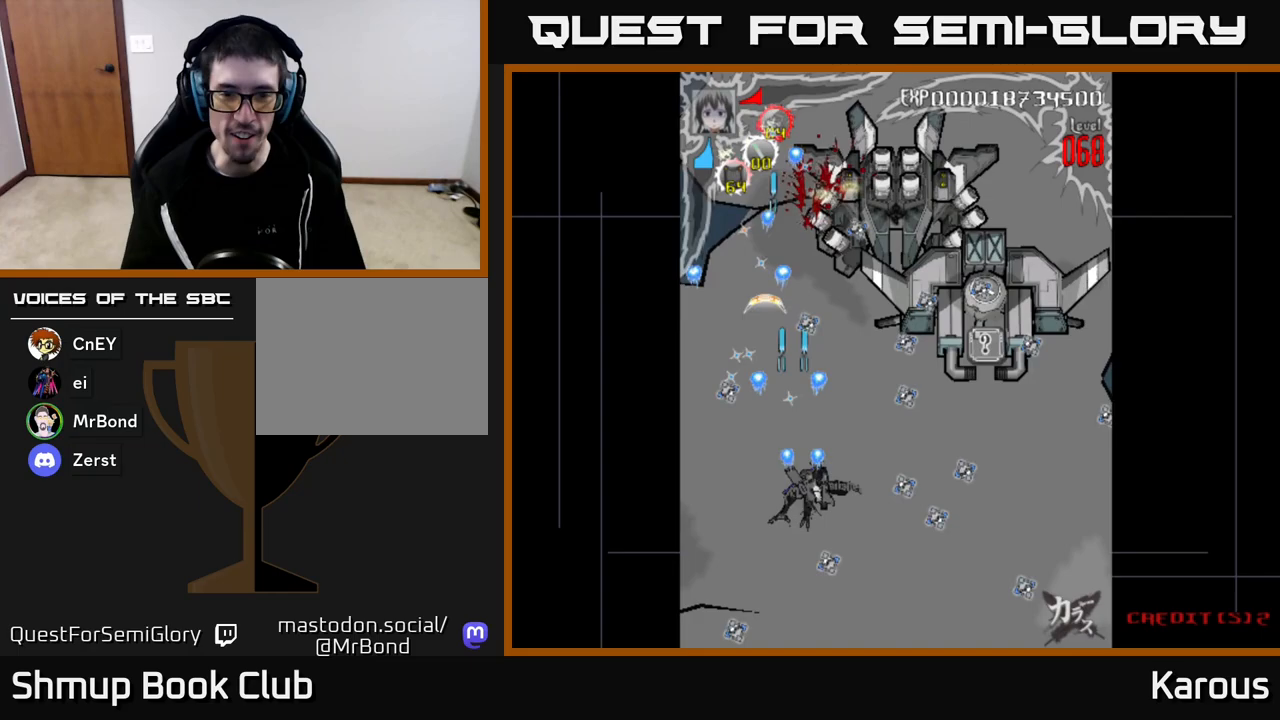
{"buttons": ["A", "DPAD_RIGHT"], "left_stick": "down", "right_stick": "center", "events": [[83, "DPAD_UP", "down"], [167, "DPAD_UP", "up"], [300, "DPAD_DOWN", "down"], [367, "DPAD_RIGHT", "up"], [383, "DPAD_RIGHT", "down"], [483, "DPAD_DOWN", "up"]]}
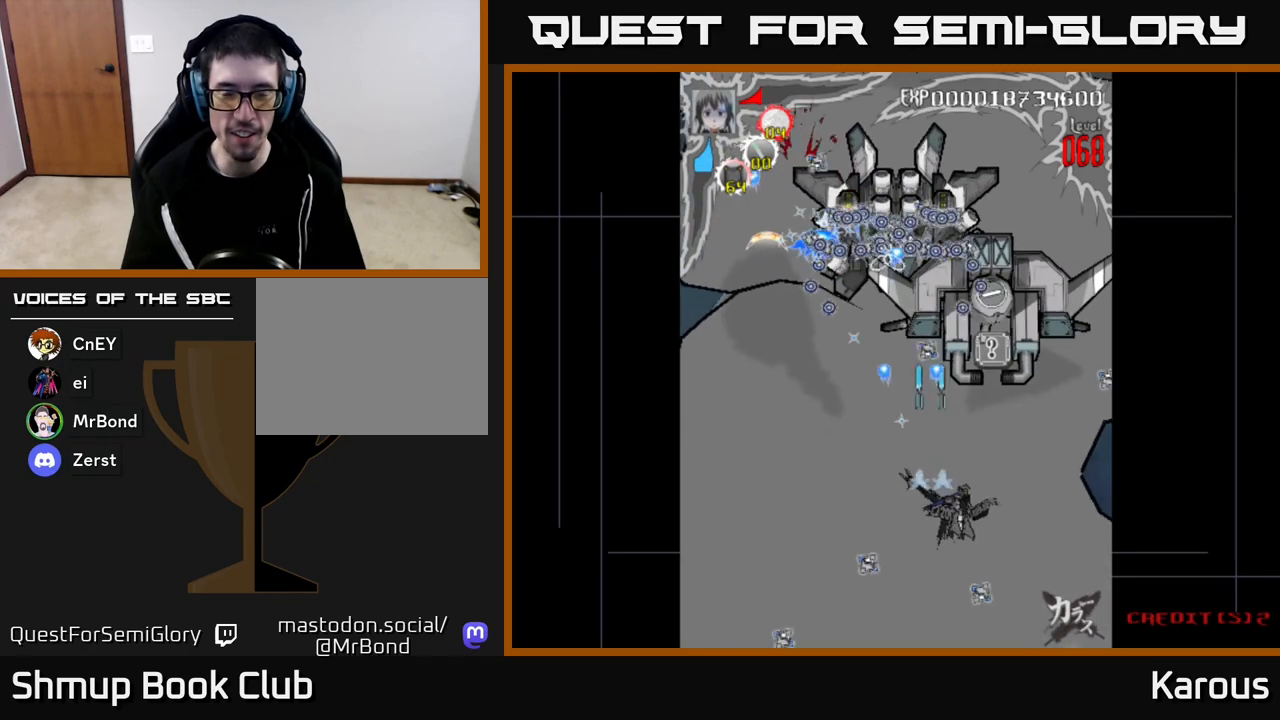
{"buttons": ["A", "DPAD_LEFT"], "left_stick": "down", "right_stick": "center", "events": [[233, "DPAD_RIGHT", "up"], [283, "DPAD_LEFT", "down"]]}
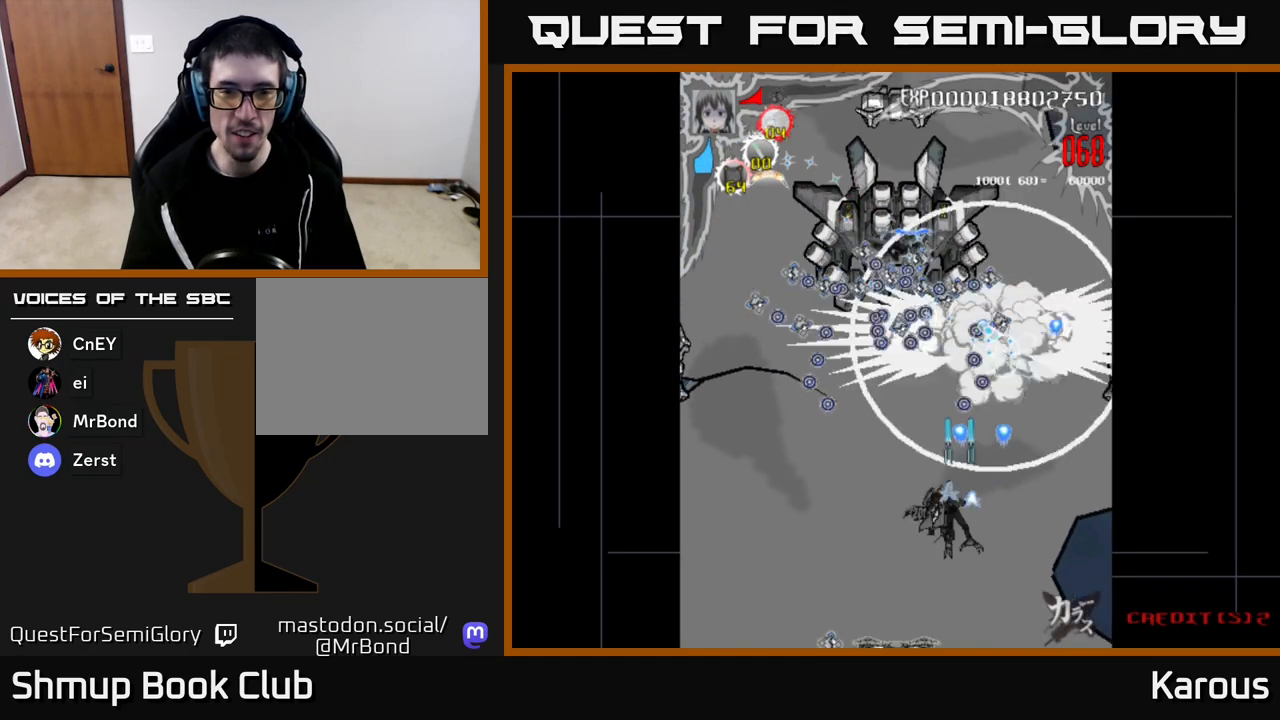
{"buttons": ["A", "DPAD_RIGHT"], "left_stick": "down", "right_stick": "center", "events": [[267, "DPAD_DOWN", "down"], [317, "DPAD_LEFT", "up"], [367, "DPAD_RIGHT", "down"], [450, "DPAD_DOWN", "up"]]}
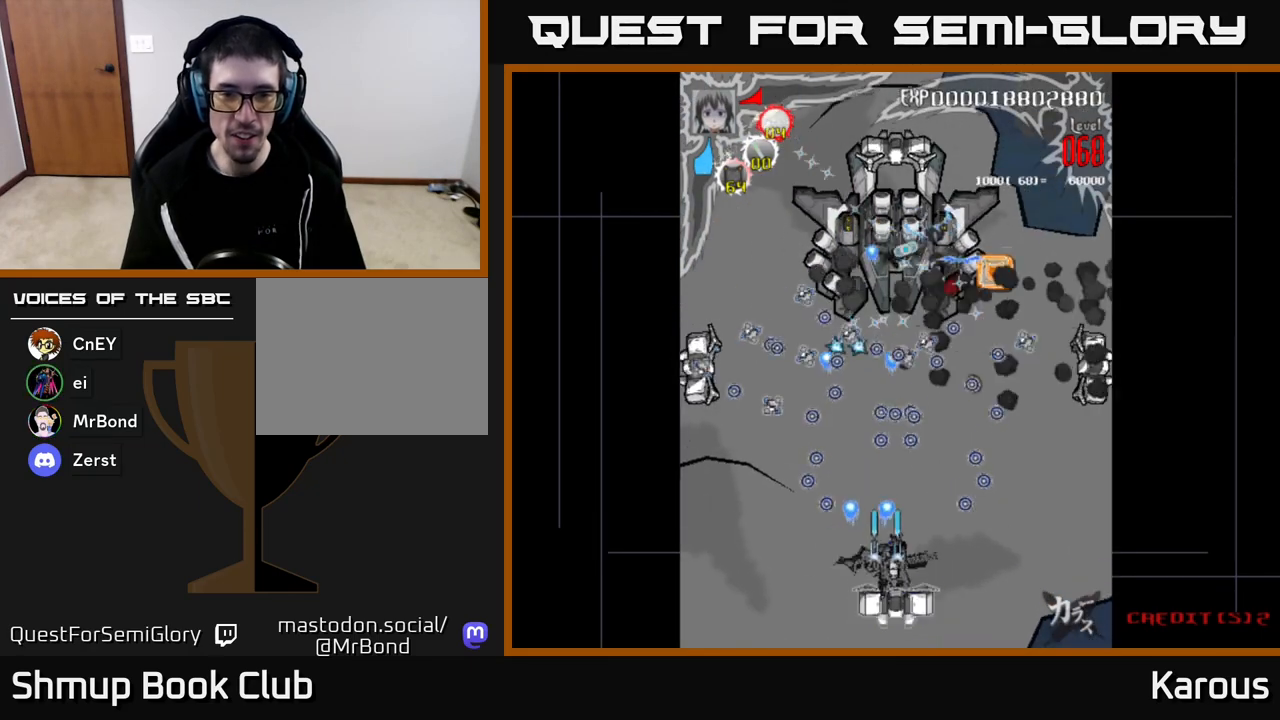
{"buttons": ["DPAD_LEFT"], "left_stick": "down", "right_stick": "center", "events": [[83, "DPAD_DOWN", "down"], [100, "DPAD_RIGHT", "up"], [317, "DPAD_DOWN", "up"], [467, "A", "up"], [500, "DPAD_LEFT", "down"]]}
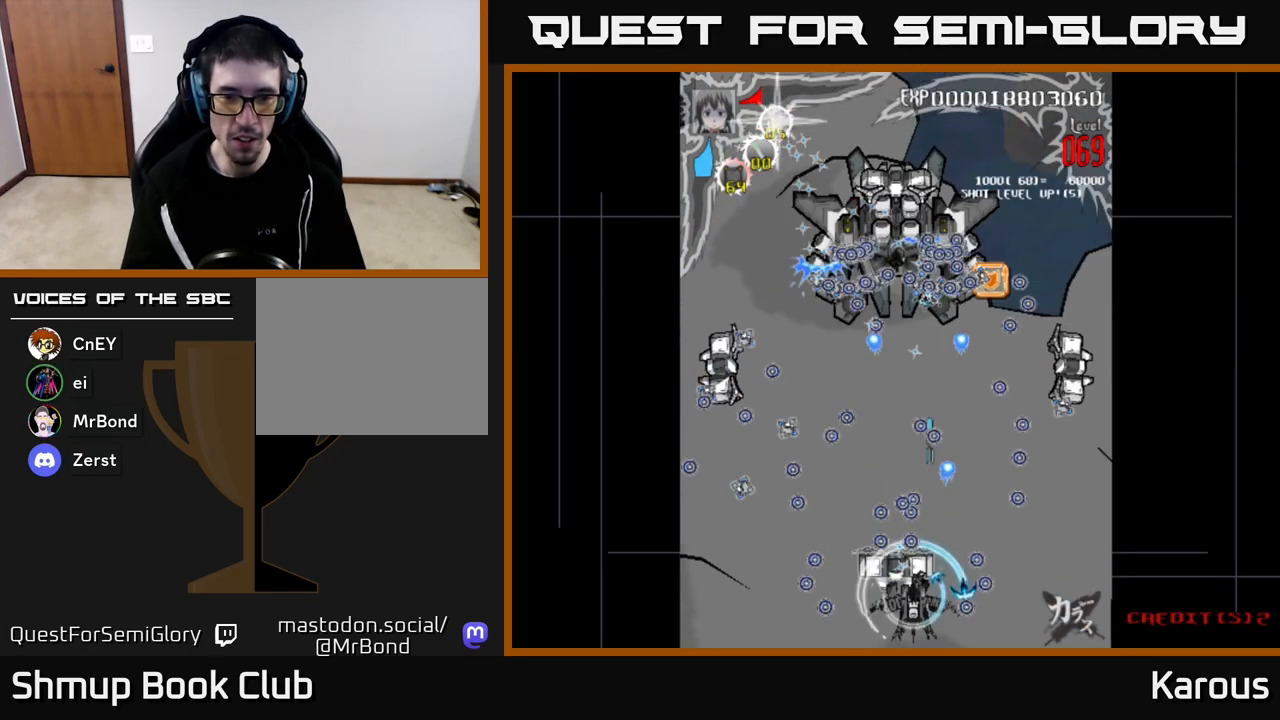
{"buttons": ["A", "DPAD_UP", "DPAD_RIGHT"], "left_stick": "down", "right_stick": "center", "events": [[133, "DPAD_UP", "down"], [167, "A", "down"], [217, "DPAD_LEFT", "up"], [367, "DPAD_RIGHT", "down"]]}
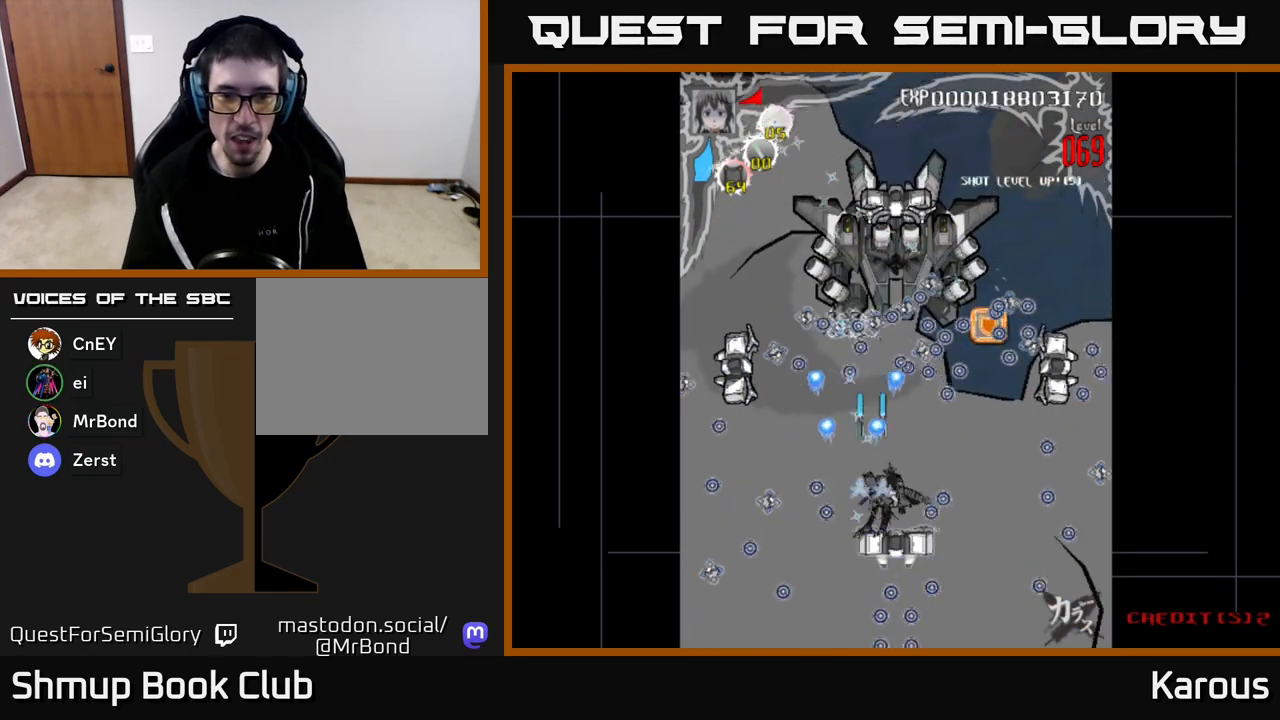
{"buttons": ["A", "DPAD_DOWN"], "left_stick": "down", "right_stick": "center", "events": [[50, "DPAD_RIGHT", "up"], [183, "DPAD_UP", "up"], [217, "DPAD_DOWN", "down"]]}
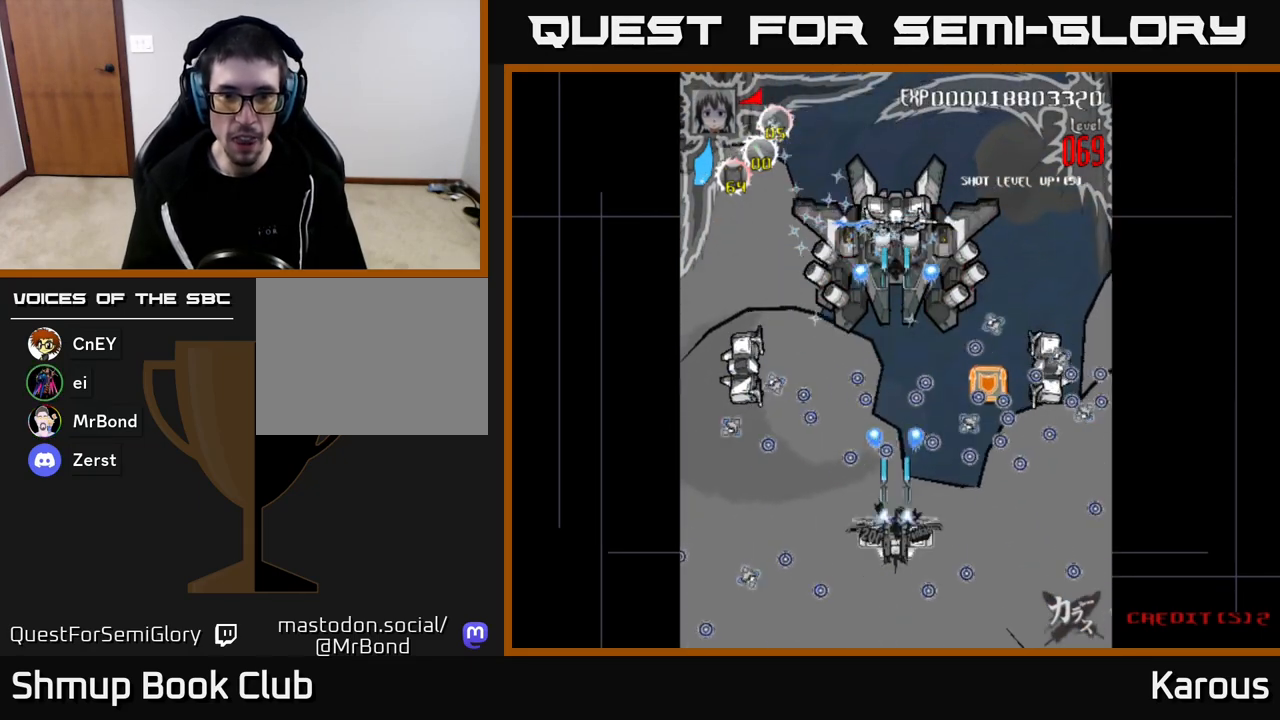
{"buttons": ["A"], "left_stick": "down", "right_stick": "center", "events": [[117, "DPAD_DOWN", "up"], [167, "DPAD_UP", "down"], [250, "DPAD_UP", "up"], [300, "DPAD_DOWN", "down"], [350, "DPAD_RIGHT", "down"], [417, "DPAD_DOWN", "up"], [450, "DPAD_RIGHT", "up"]]}
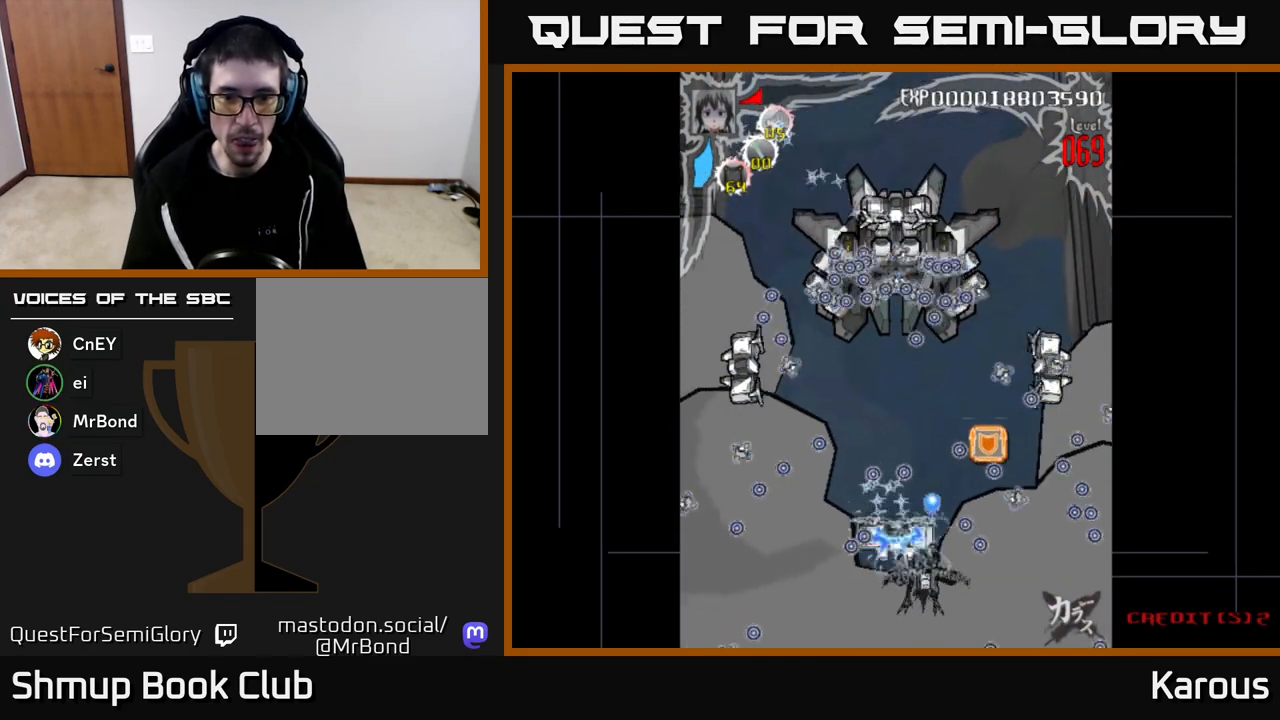
{"buttons": ["A", "DPAD_UP"], "left_stick": "down", "right_stick": "center", "events": [[467, "DPAD_UP", "down"]]}
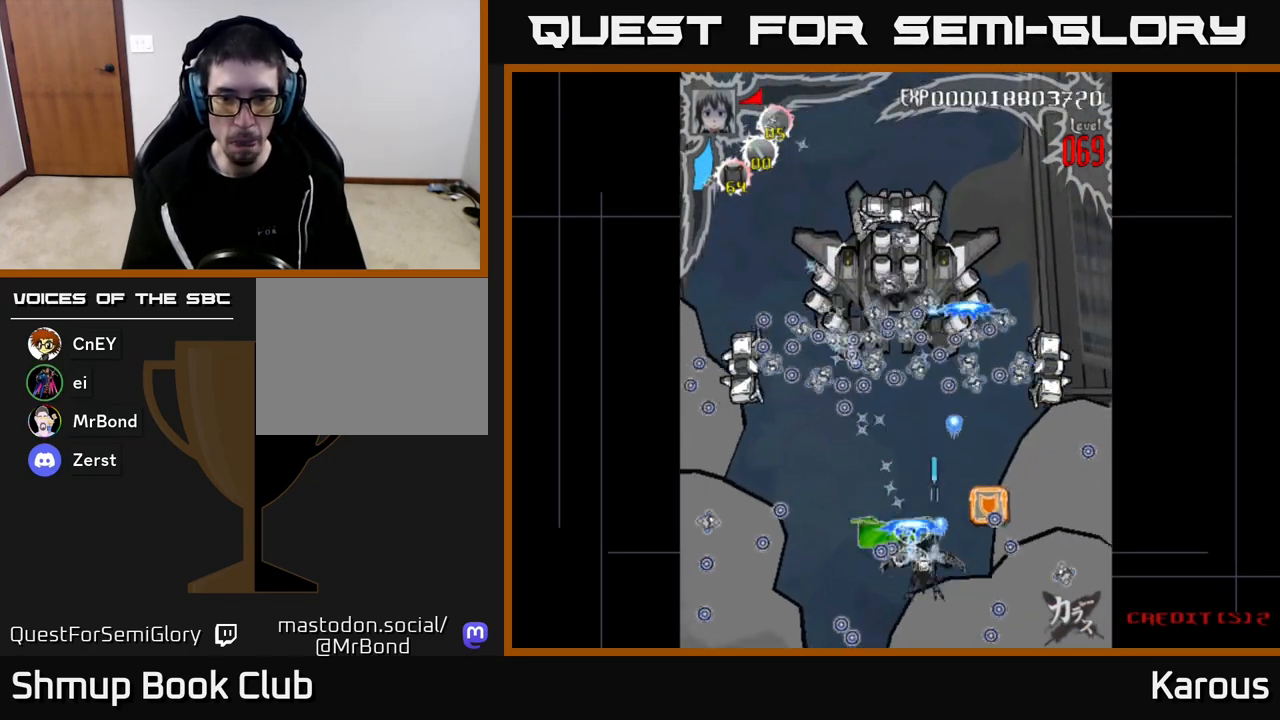
{"buttons": ["A", "DPAD_LEFT"], "left_stick": "down", "right_stick": "center", "events": [[17, "DPAD_RIGHT", "down"], [50, "DPAD_UP", "up"], [217, "DPAD_RIGHT", "up"], [233, "DPAD_LEFT", "down"], [417, "DPAD_DOWN", "down"], [450, "DPAD_DOWN", "up"]]}
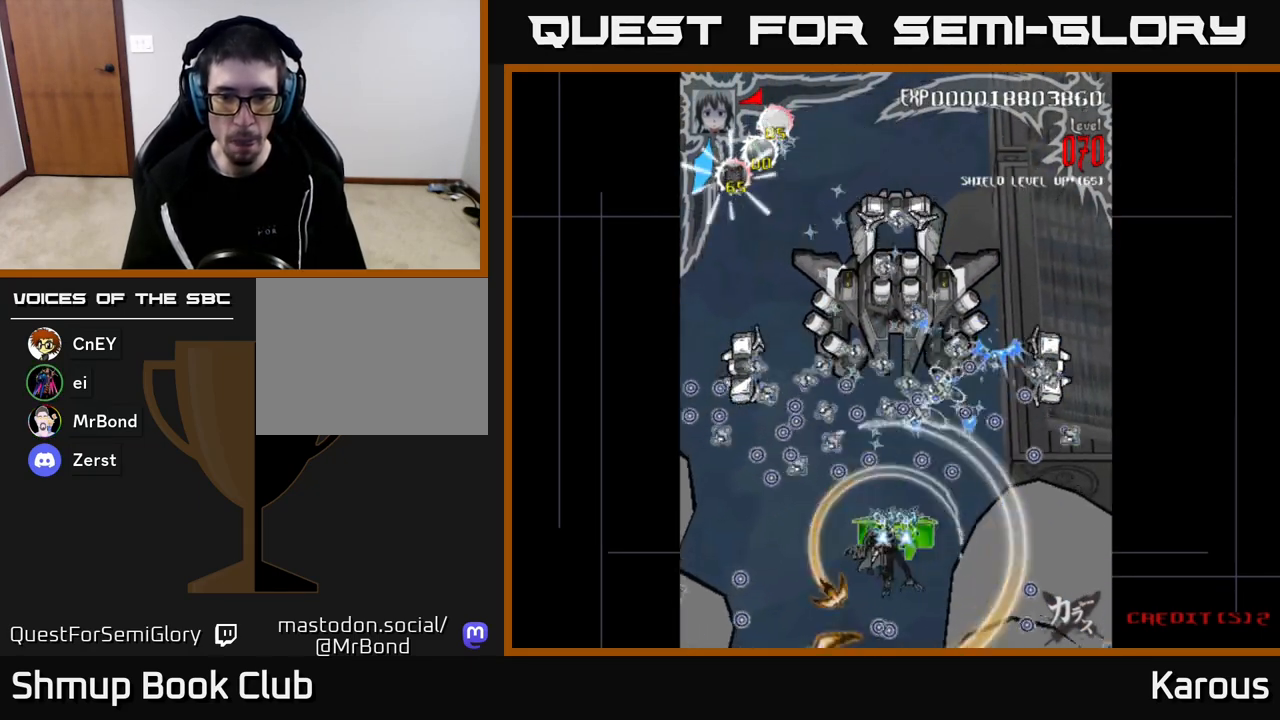
{"buttons": ["A"], "left_stick": "down", "right_stick": "center", "events": [[50, "DPAD_DOWN", "down"], [50, "DPAD_LEFT", "up"], [83, "DPAD_RIGHT", "down"], [100, "DPAD_DOWN", "up"], [150, "DPAD_RIGHT", "up"]]}
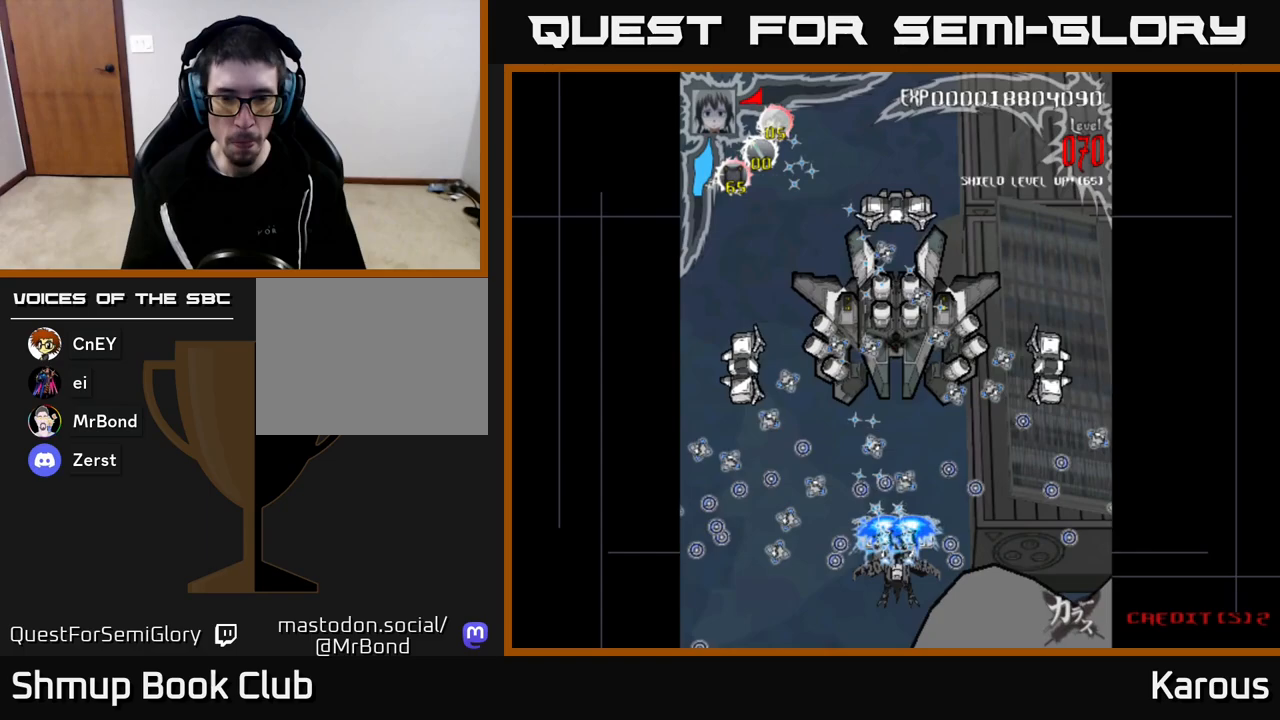
{"buttons": ["A", "DPAD_DOWN"], "left_stick": "down", "right_stick": "center", "events": [[450, "DPAD_DOWN", "down"]]}
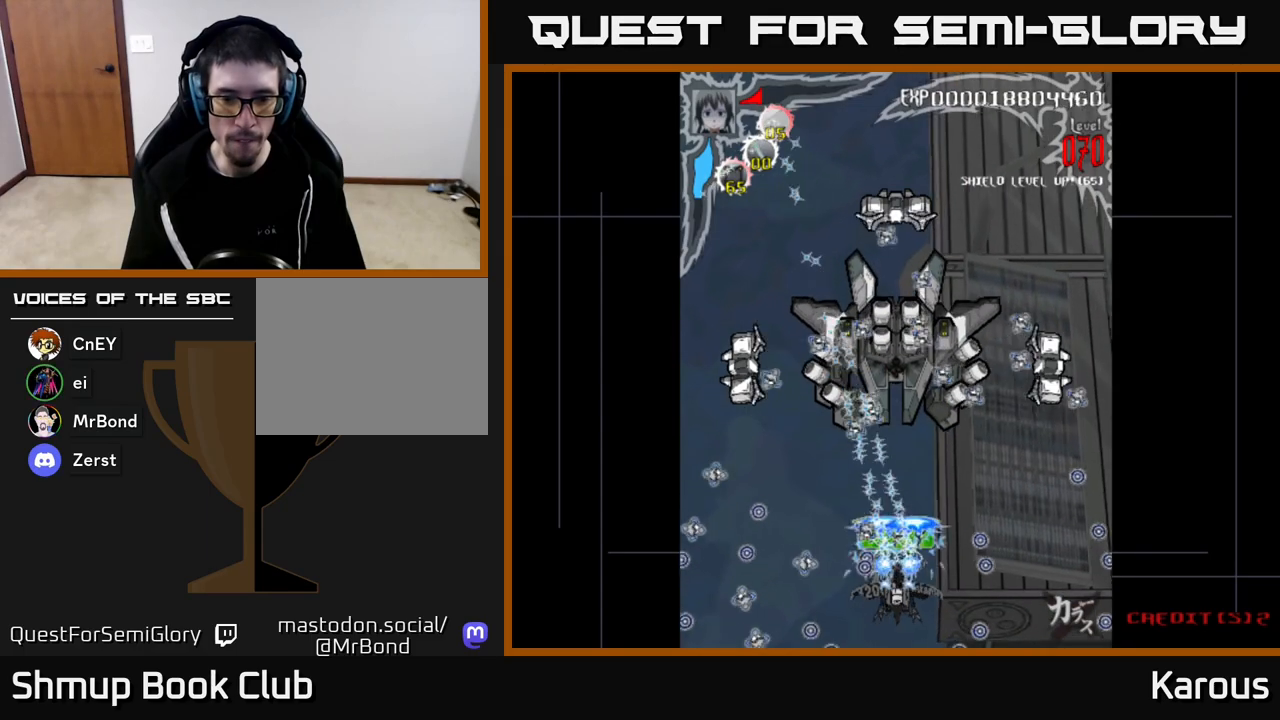
{"buttons": ["A"], "left_stick": "down", "right_stick": "center", "events": [[17, "DPAD_DOWN", "up"], [333, "DPAD_UP", "down"], [450, "DPAD_UP", "up"]]}
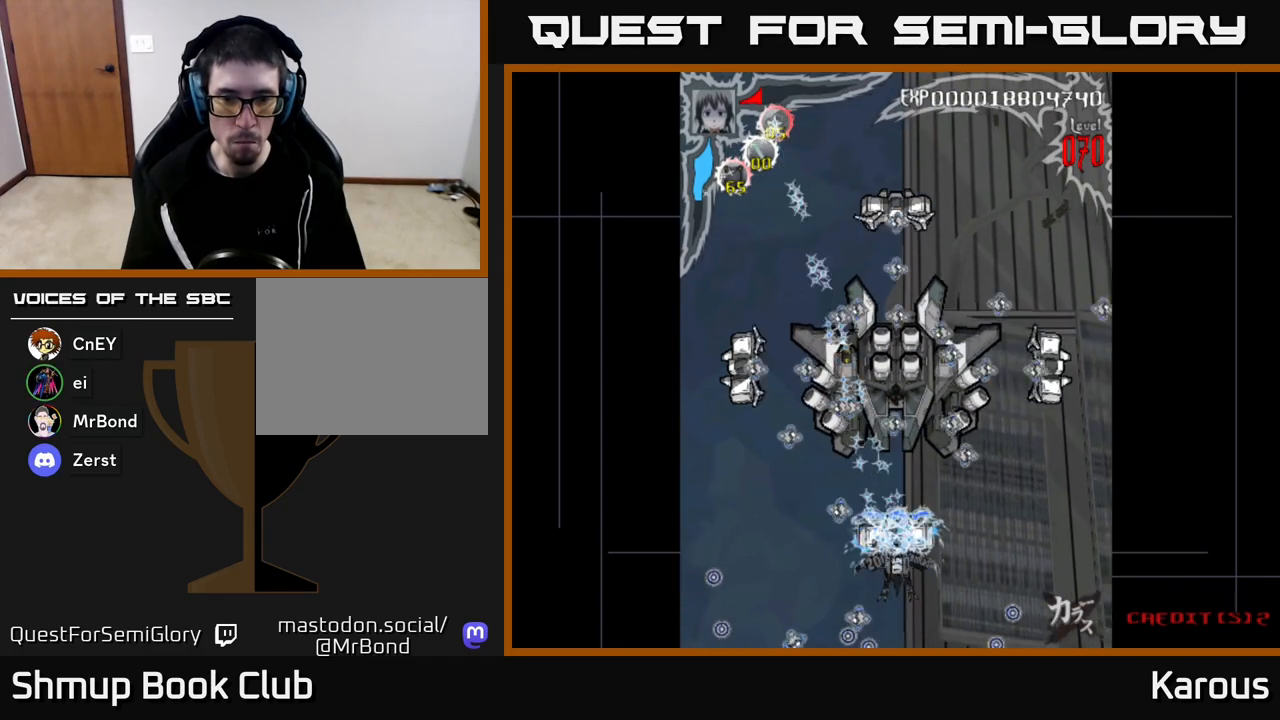
{"buttons": ["A"], "left_stick": "down", "right_stick": "center", "events": [[417, "DPAD_DOWN", "down"], [450, "DPAD_DOWN", "up"]]}
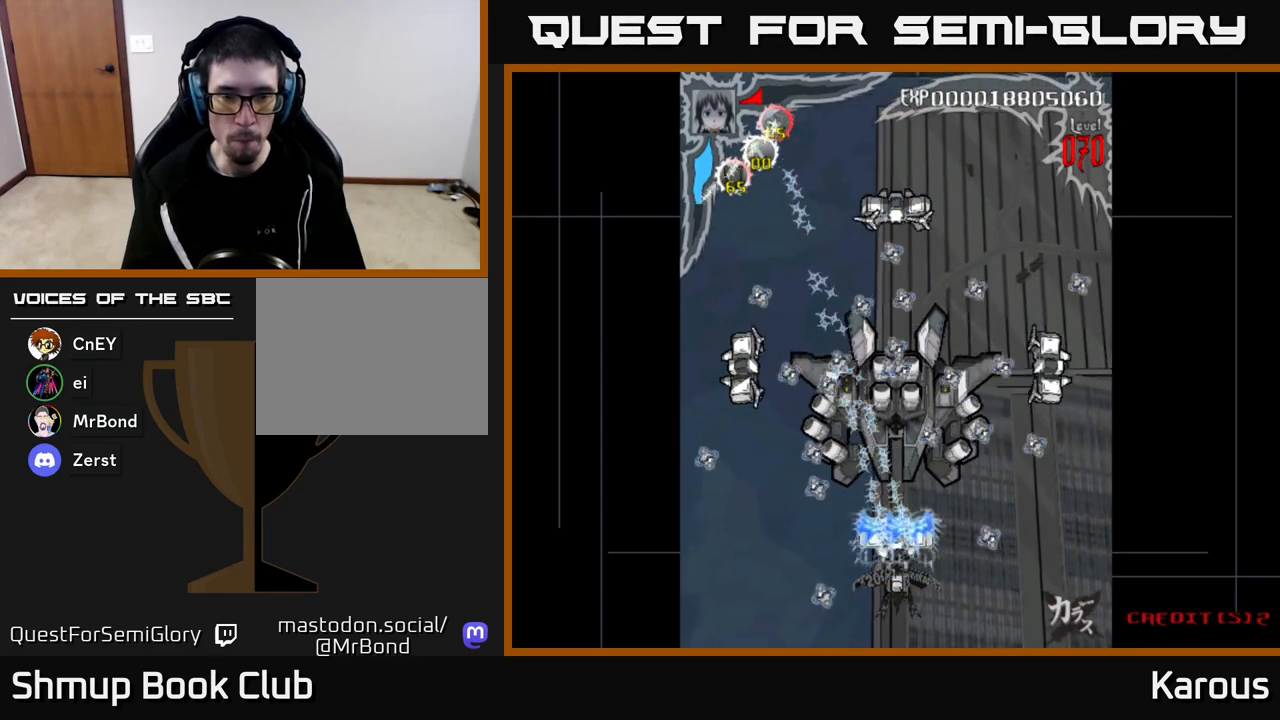
{"buttons": [], "left_stick": "down", "right_stick": "center", "events": [[167, "X", "down"], [200, "A", "up"], [283, "X", "up"]]}
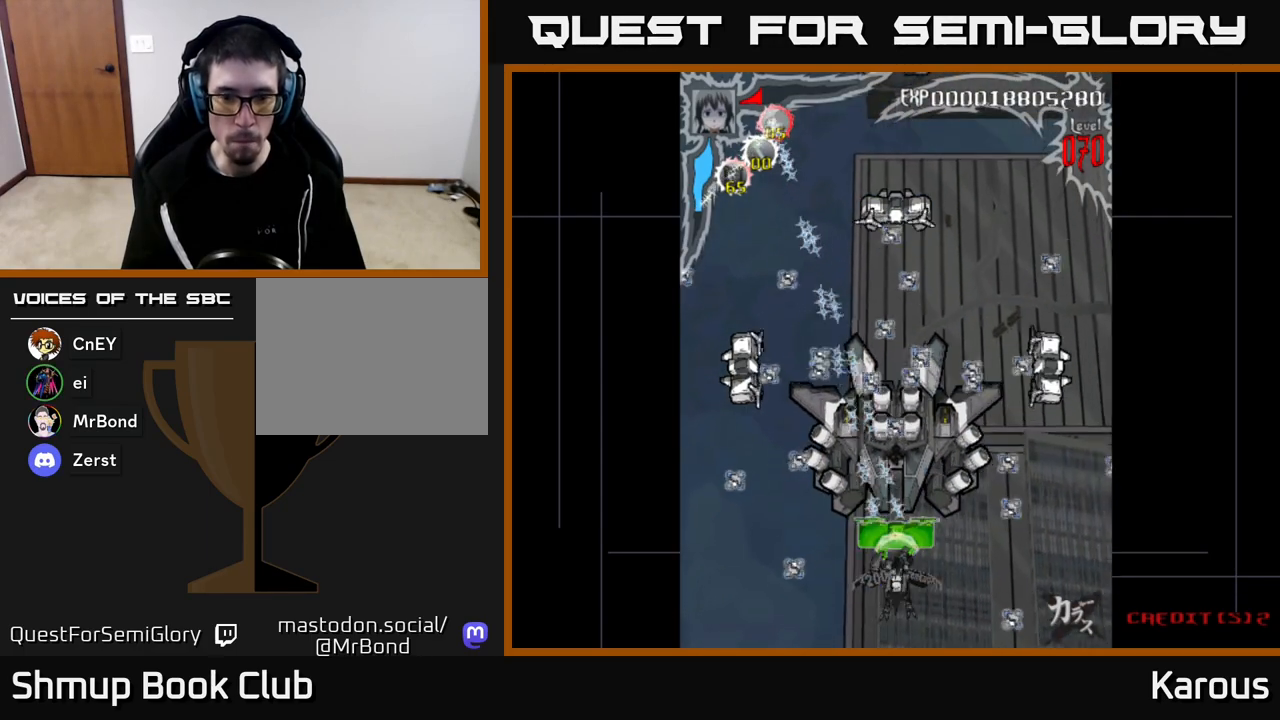
{"buttons": [], "left_stick": "down", "right_stick": "center", "events": []}
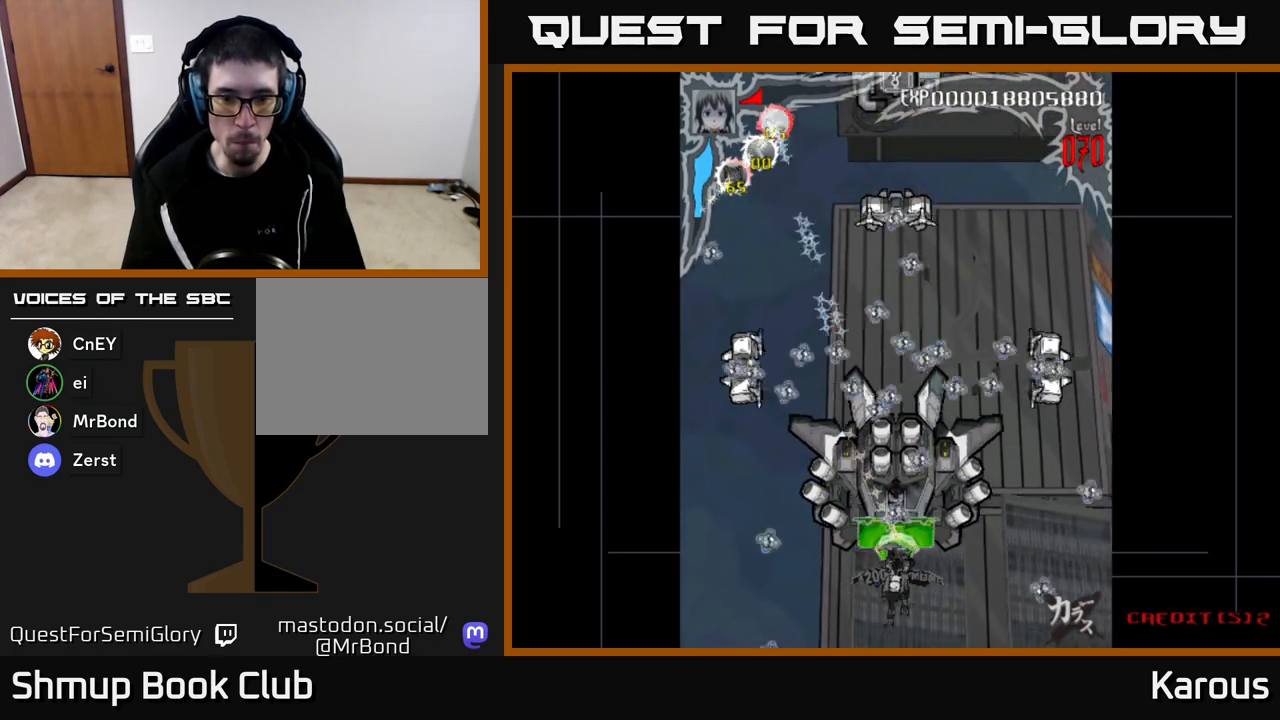
{"buttons": [], "left_stick": "down", "right_stick": "center", "events": []}
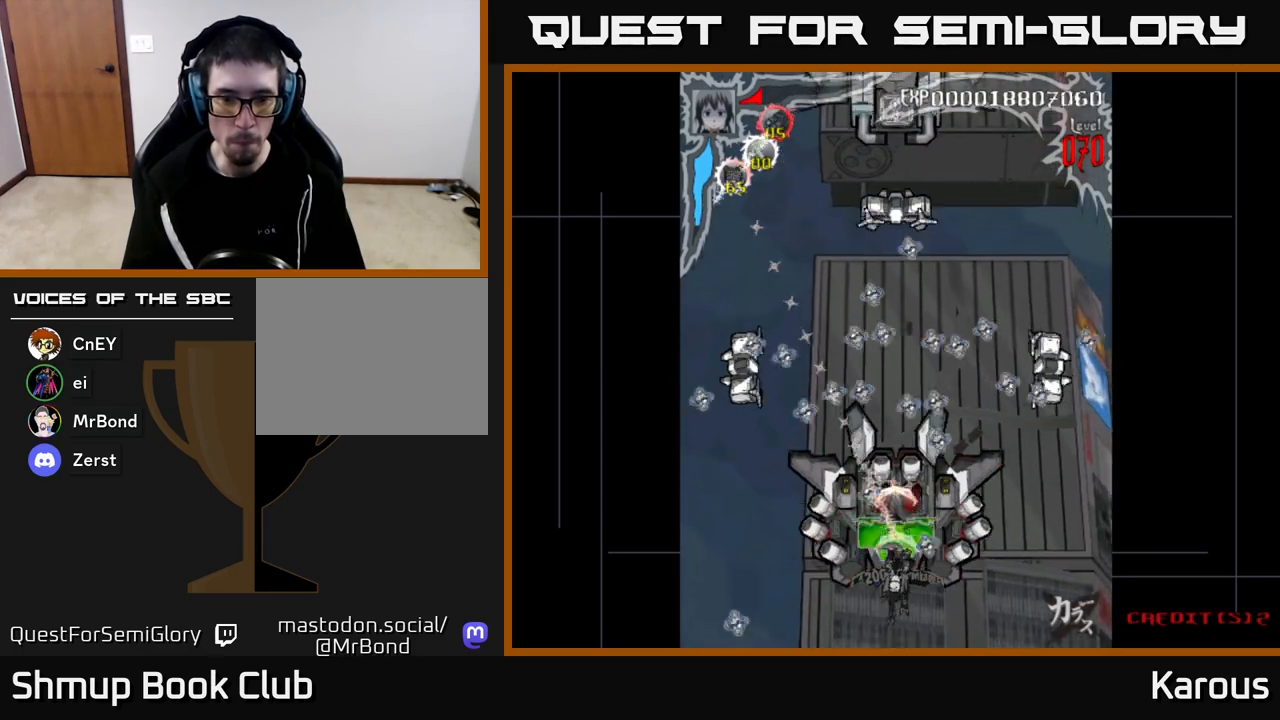
{"buttons": [], "left_stick": "down", "right_stick": "center", "events": []}
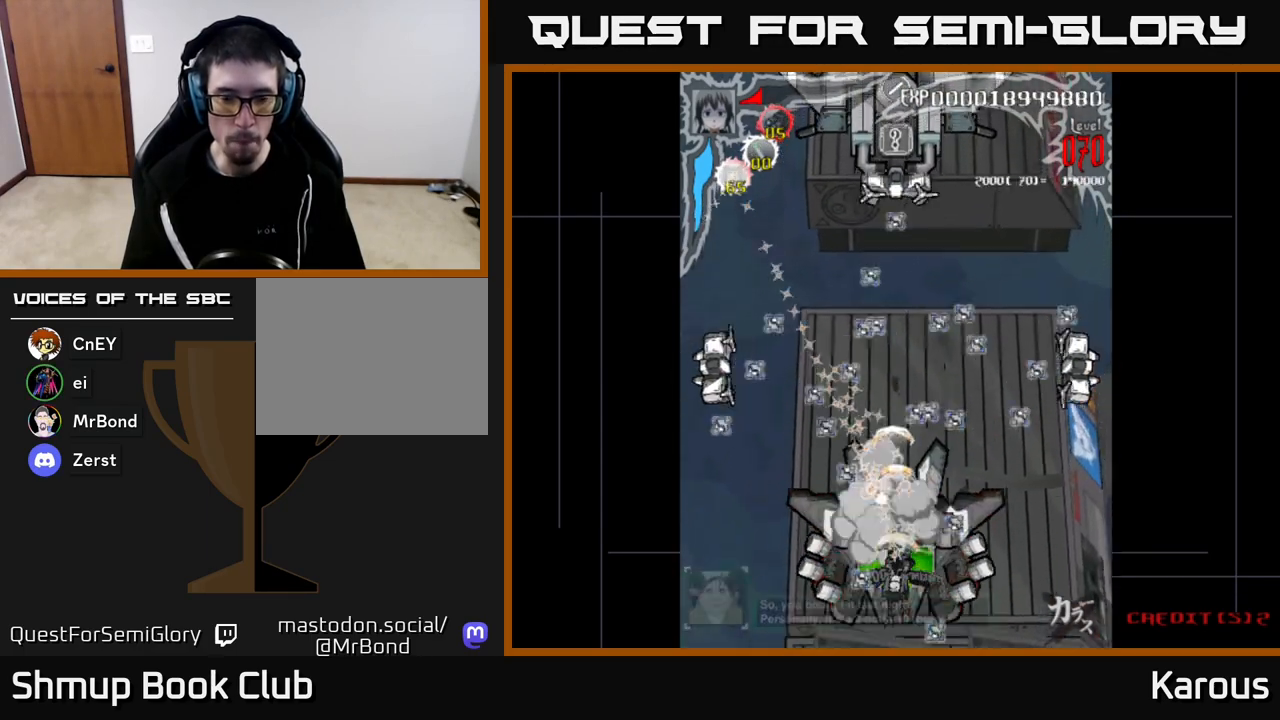
{"buttons": [], "left_stick": "down", "right_stick": "center", "events": []}
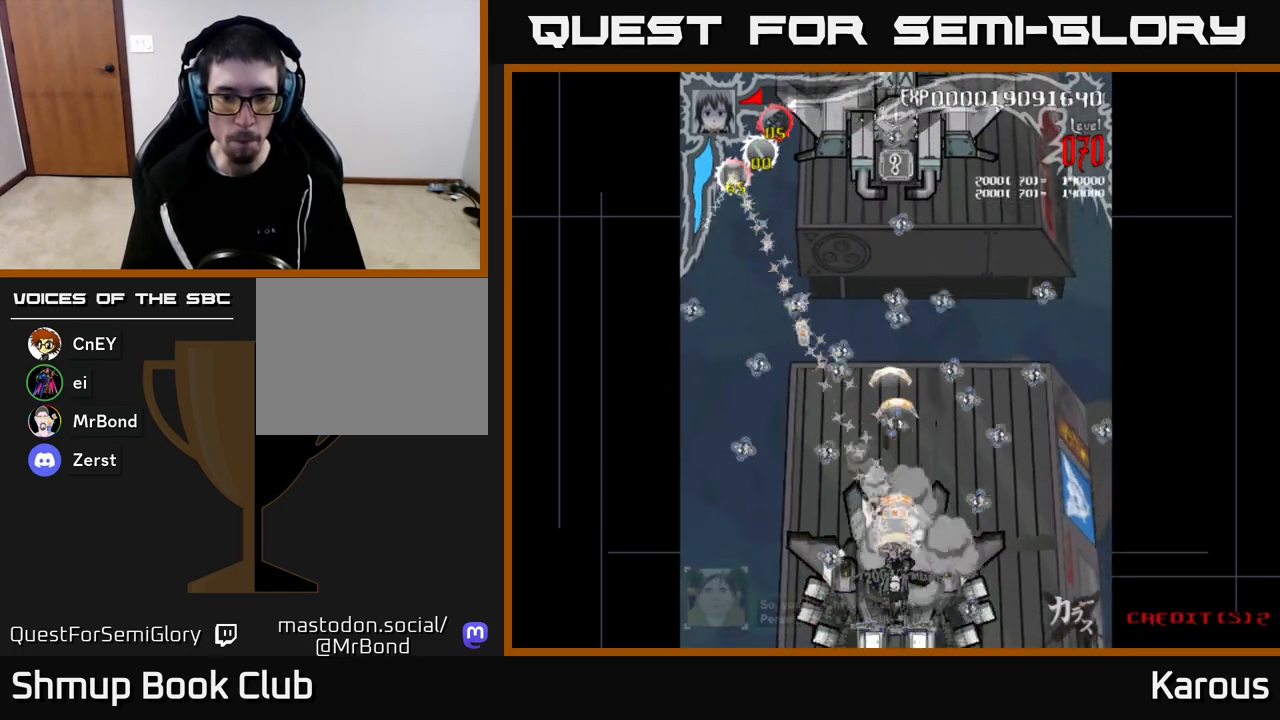
{"buttons": ["DPAD_DOWN"], "left_stick": "down", "right_stick": "center", "events": [[333, "DPAD_DOWN", "down"]]}
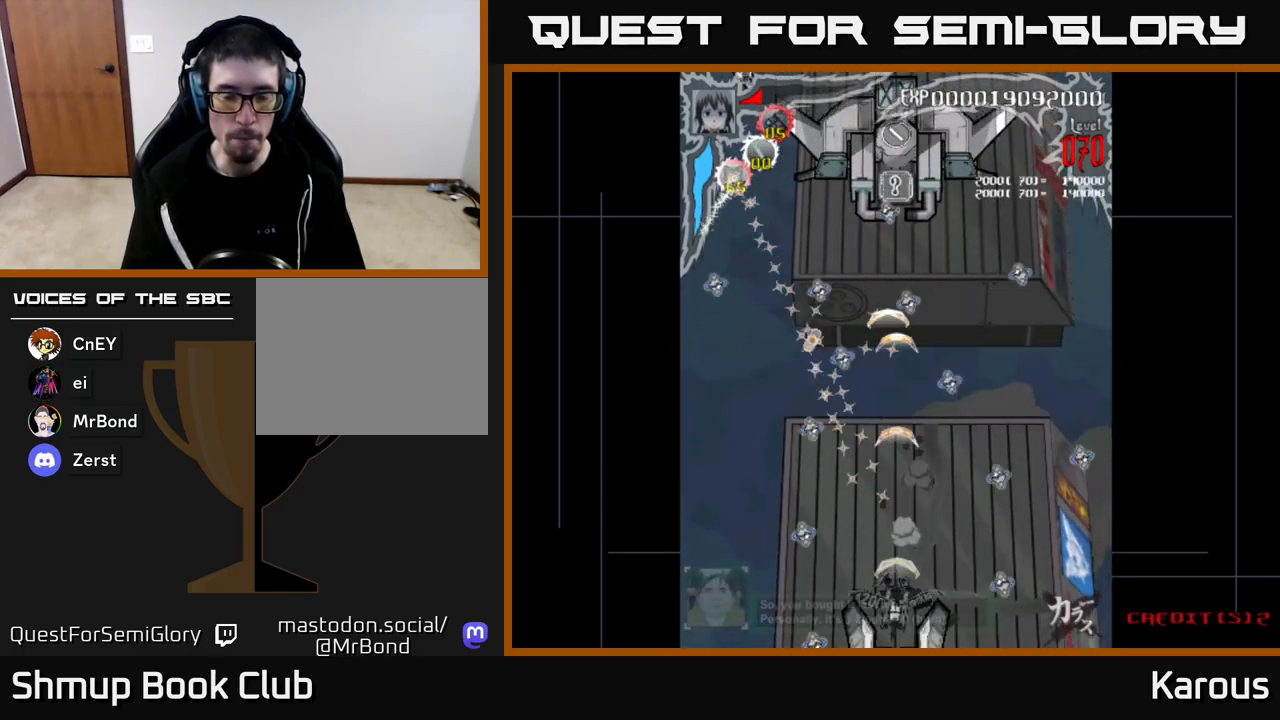
{"buttons": ["DPAD_UP"], "left_stick": "down", "right_stick": "center", "events": [[83, "DPAD_DOWN", "up"], [117, "DPAD_UP", "down"]]}